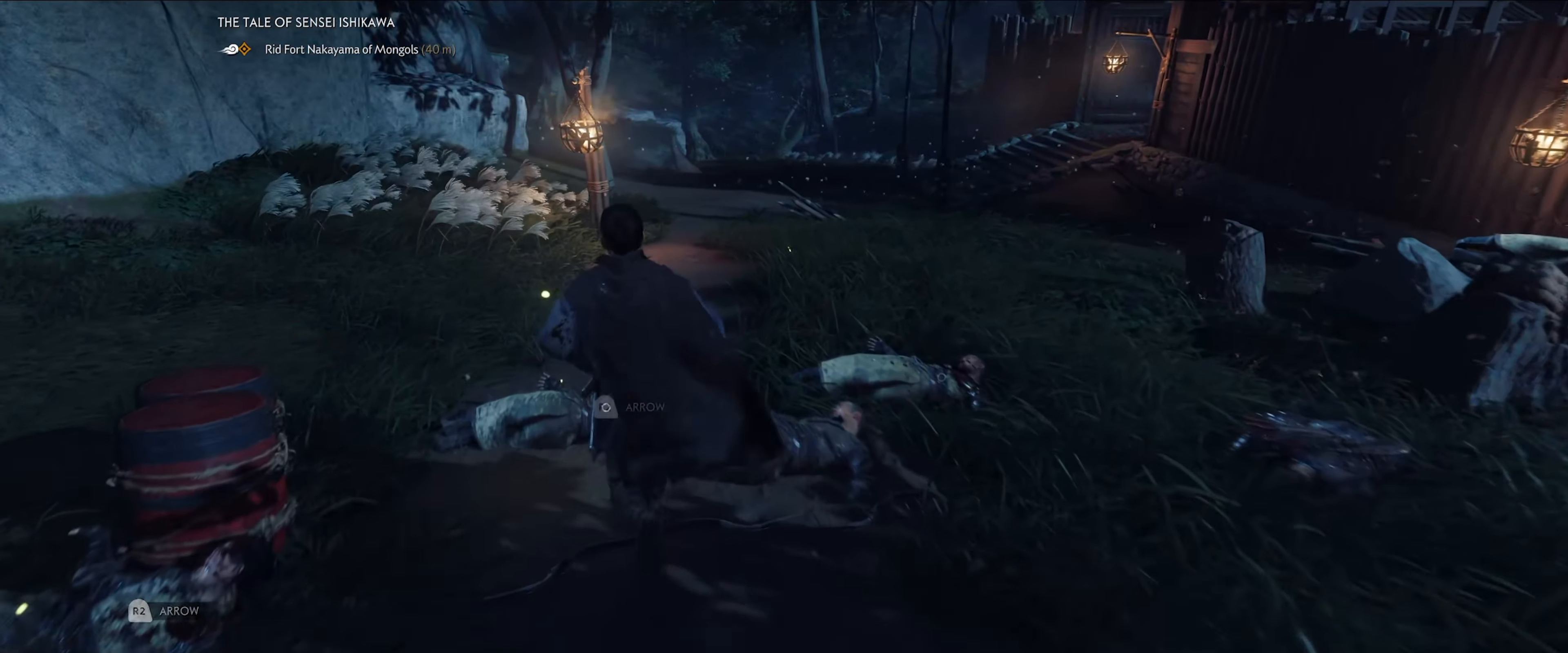
Gameplay with a controller (PlayStation layout); each line is a JSON object with the inputs held at the frame after it. "events" lists button and stick changes between this image and that frame as [ms after this image, input, new state], when the widget could be followed in between.
{"buttons": [], "left_stick": "center", "right_stick": "center", "events": [[134, "left_stick", "center"]]}
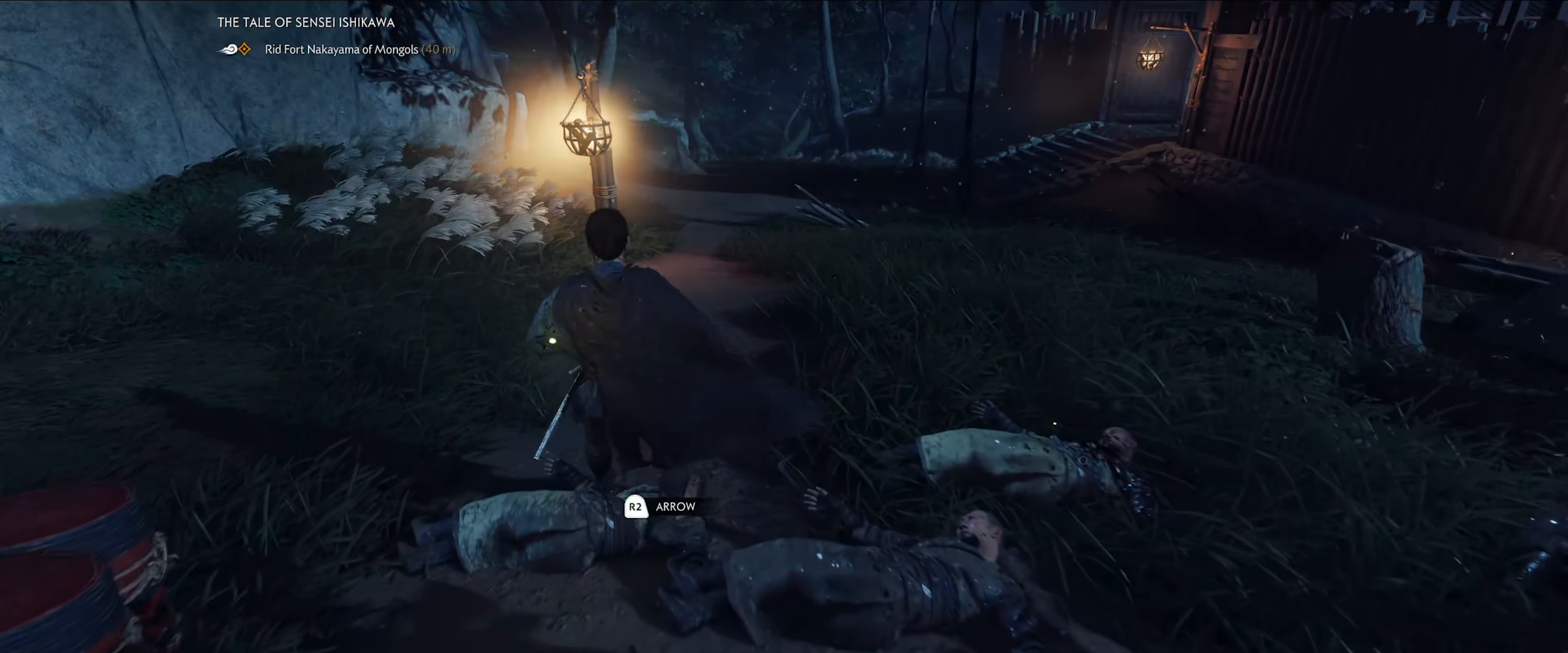
{"buttons": [], "left_stick": "right", "right_stick": "right", "events": [[50, "R2", "down"], [134, "left_stick", "up-right"], [200, "R2", "up"], [300, "right_stick", "right"], [500, "left_stick", "right"]]}
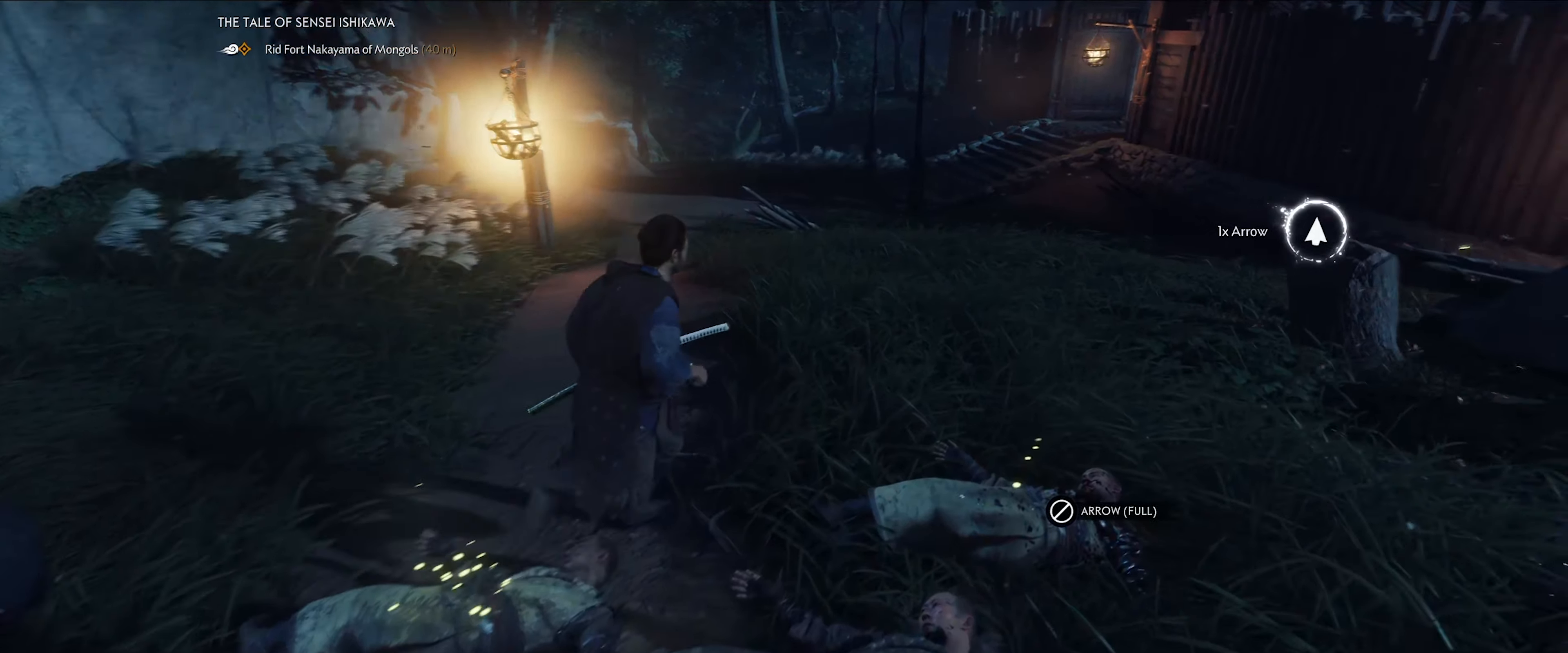
{"buttons": ["R2"], "left_stick": "right", "right_stick": "right", "events": [[466, "R2", "down"]]}
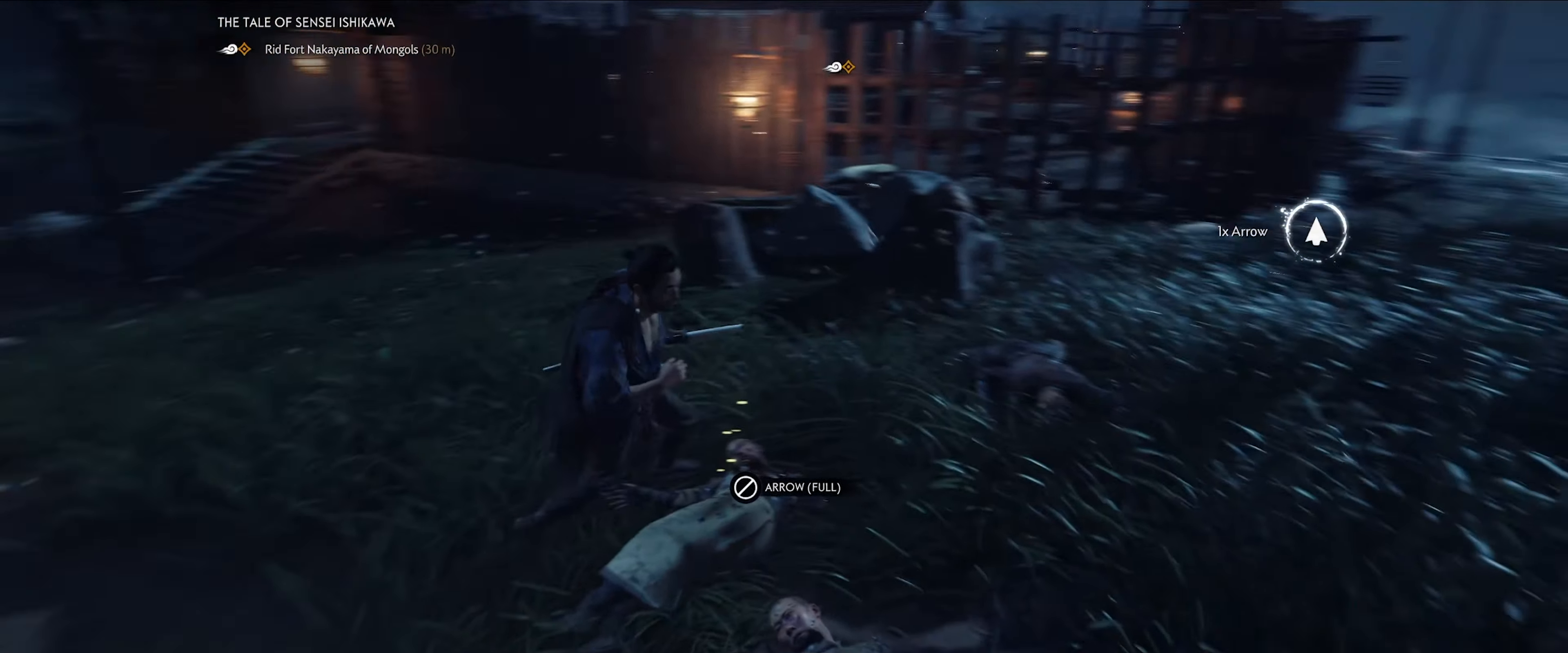
{"buttons": [], "left_stick": "up-right", "right_stick": "up-right", "events": [[150, "R2", "up"], [150, "right_stick", "center"], [166, "left_stick", "up-right"], [350, "right_stick", "up-right"]]}
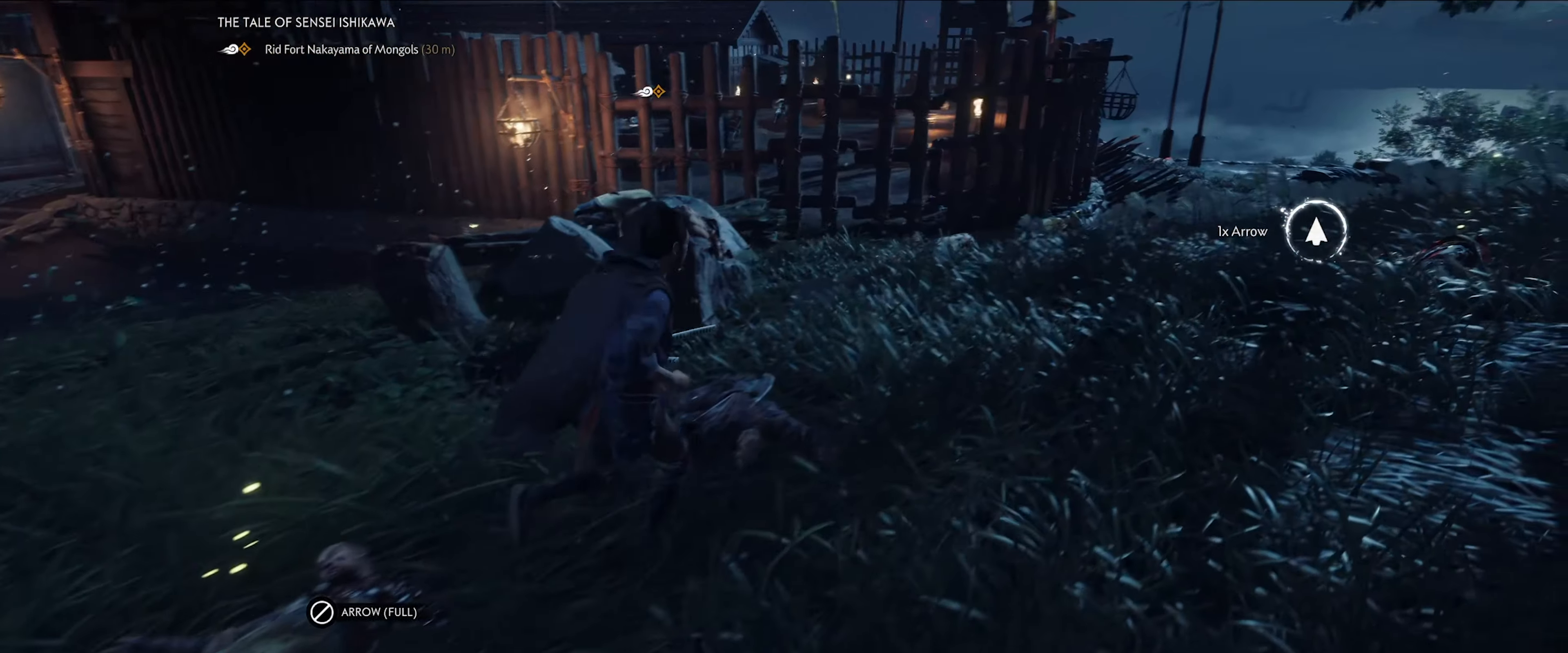
{"buttons": [], "left_stick": "up-right", "right_stick": "center", "events": [[66, "right_stick", "center"]]}
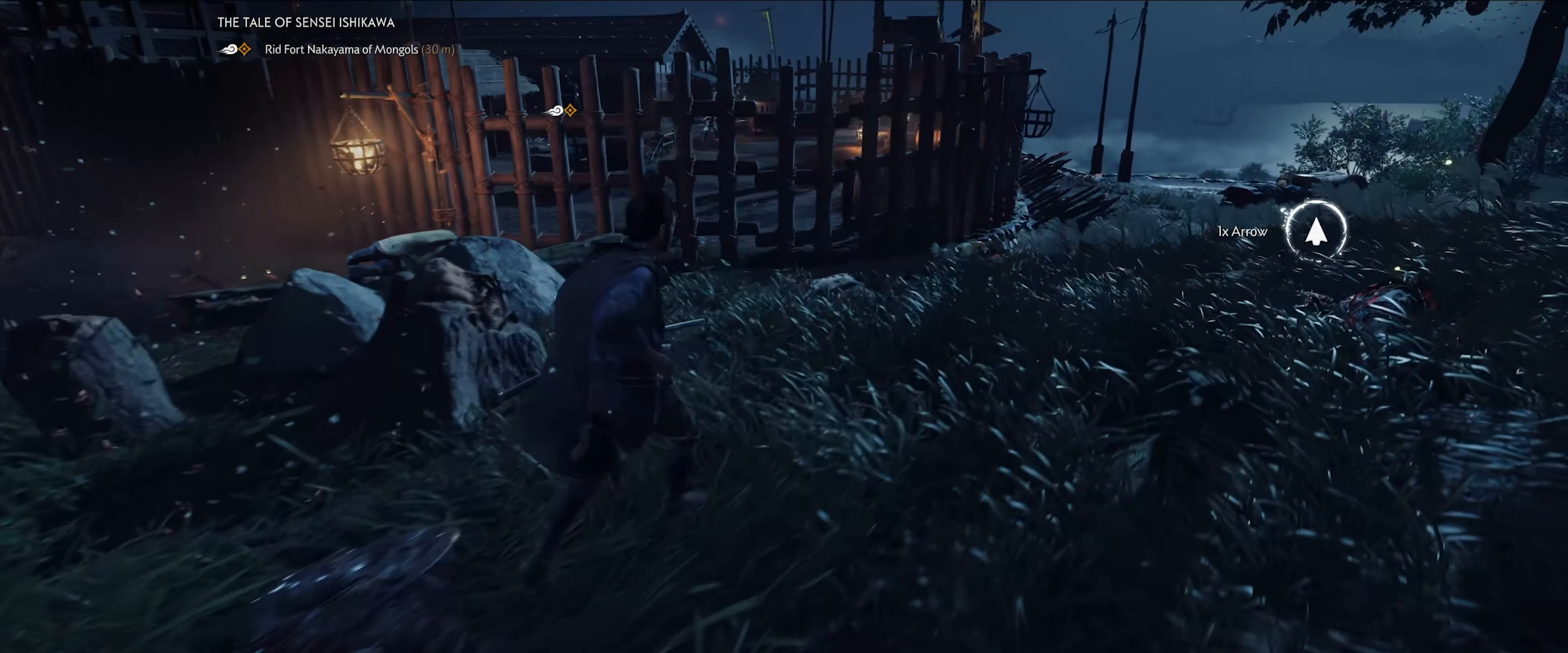
{"buttons": [], "left_stick": "up-right", "right_stick": "center", "events": []}
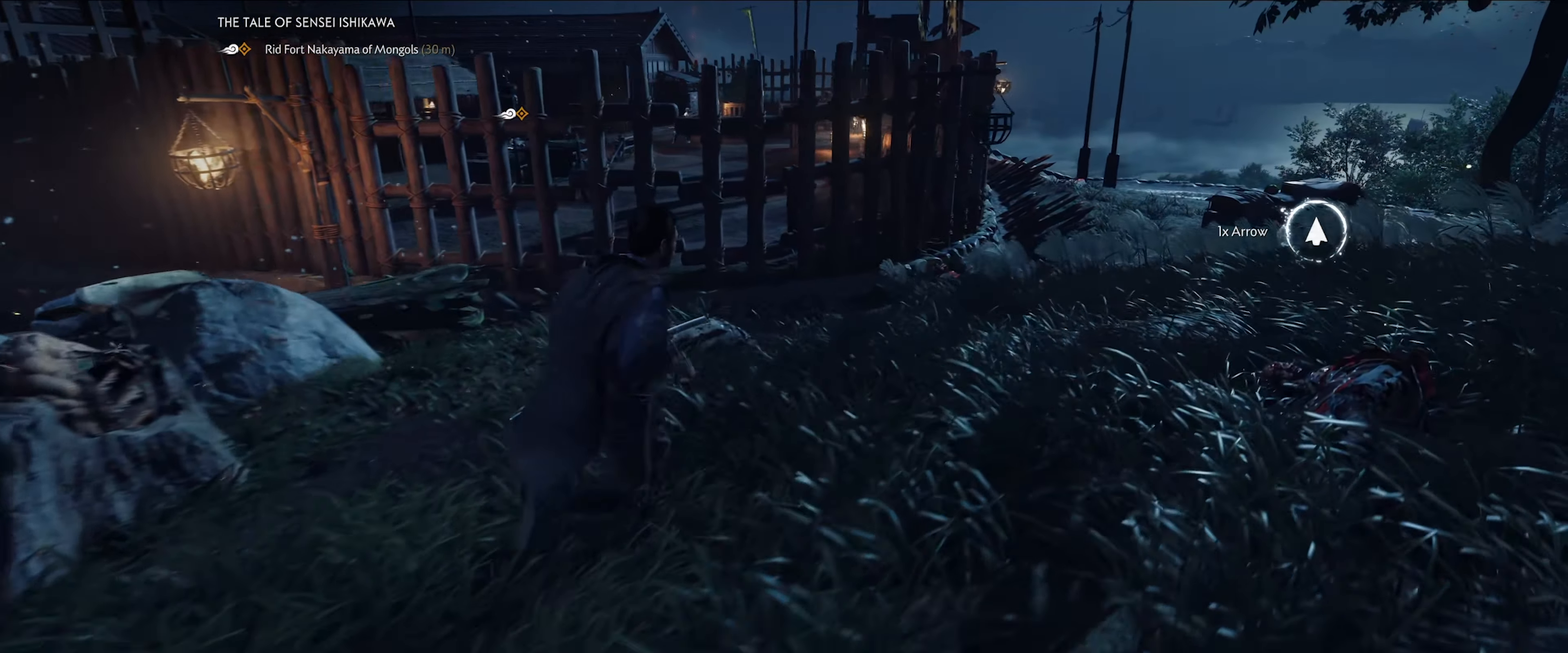
{"buttons": [], "left_stick": "center", "right_stick": "left", "events": [[366, "right_stick", "left"], [466, "left_stick", "center"]]}
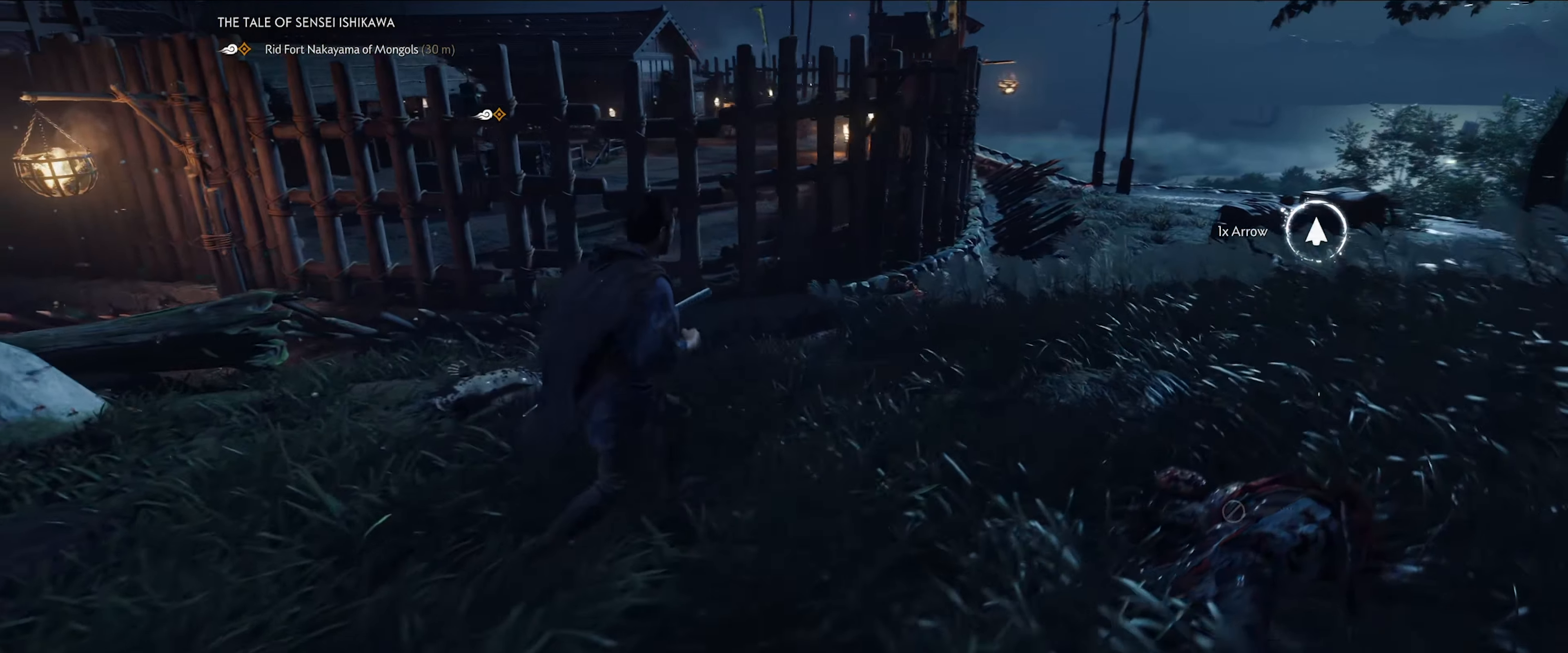
{"buttons": [], "left_stick": "left", "right_stick": "center", "events": [[33, "right_stick", "up-left"], [350, "left_stick", "left"], [350, "right_stick", "center"]]}
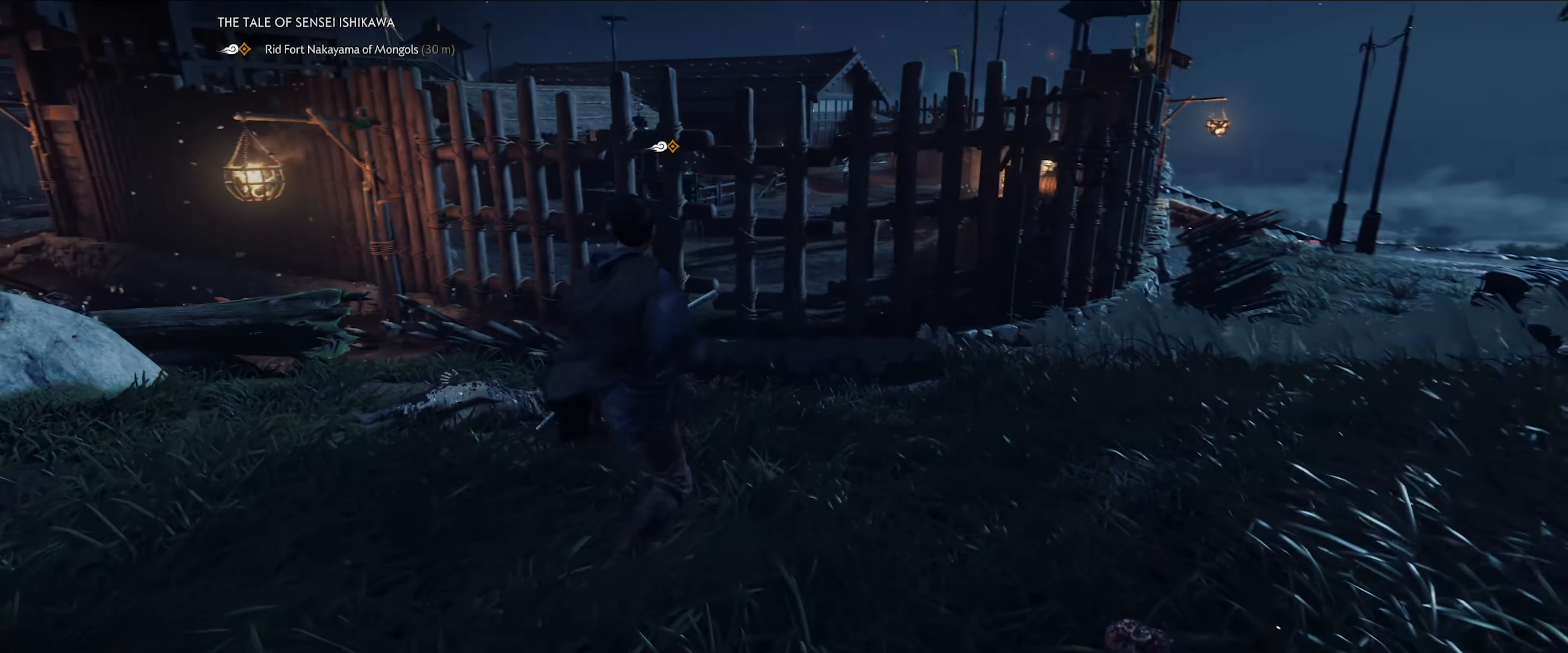
{"buttons": [], "left_stick": "left", "right_stick": "left", "events": [[466, "right_stick", "left"]]}
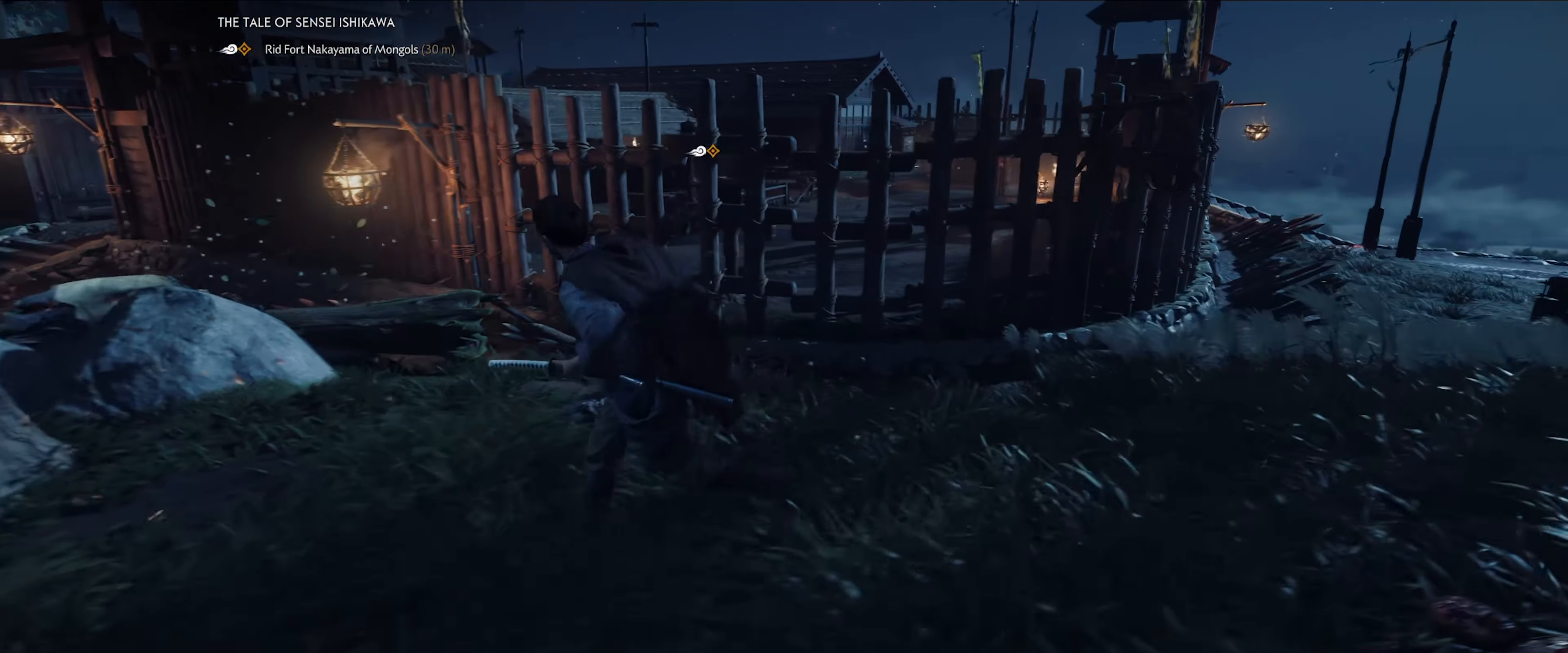
{"buttons": [], "left_stick": "up-left", "right_stick": "center", "events": [[350, "left_stick", "up-left"], [500, "right_stick", "center"]]}
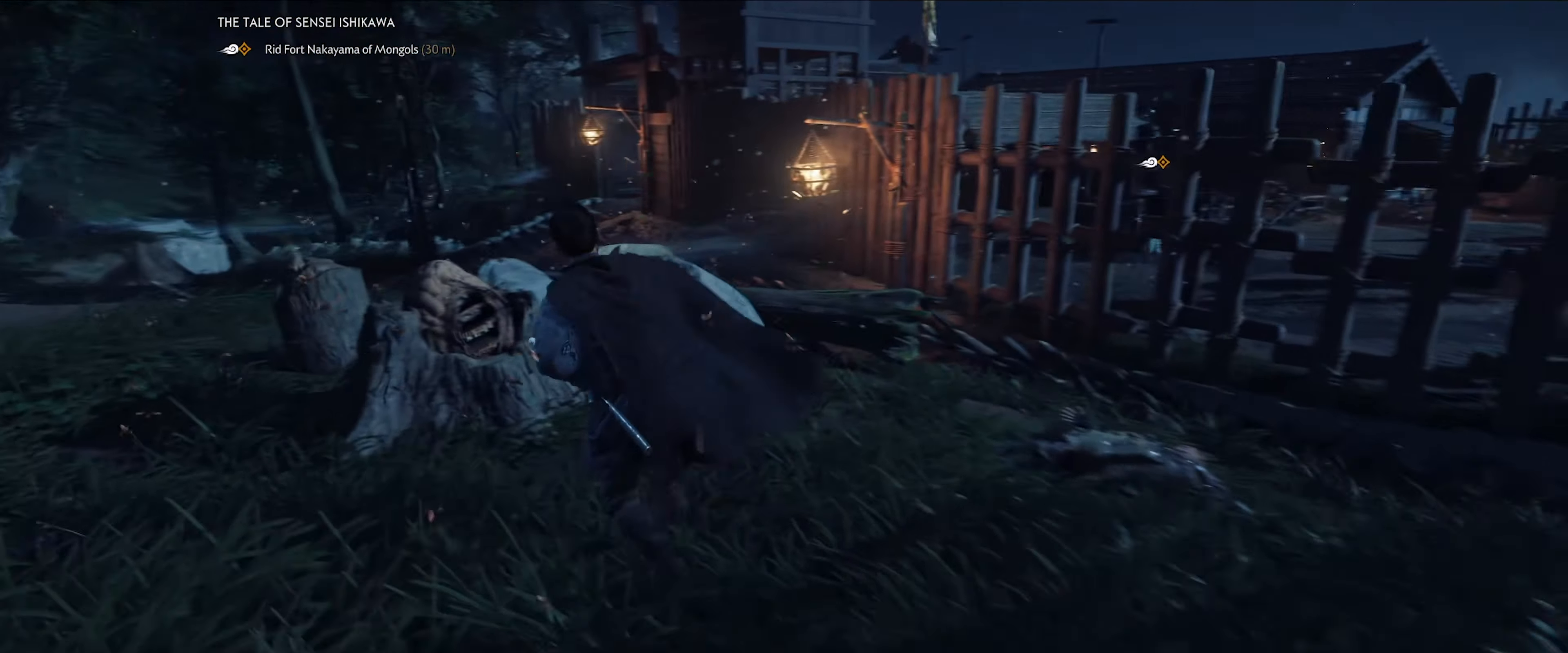
{"buttons": [], "left_stick": "up-left", "right_stick": "center", "events": [[133, "right_stick", "left"], [350, "right_stick", "center"]]}
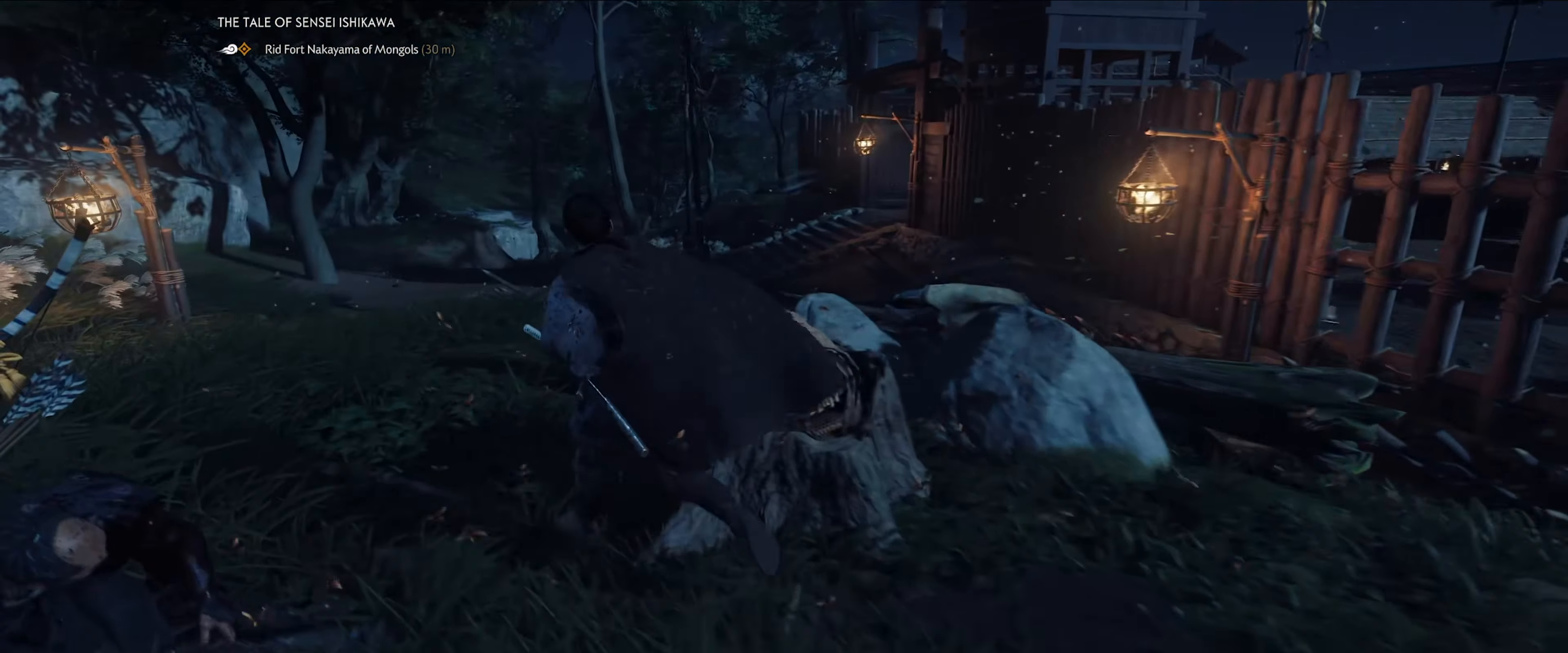
{"buttons": [], "left_stick": "up-left", "right_stick": "center", "events": []}
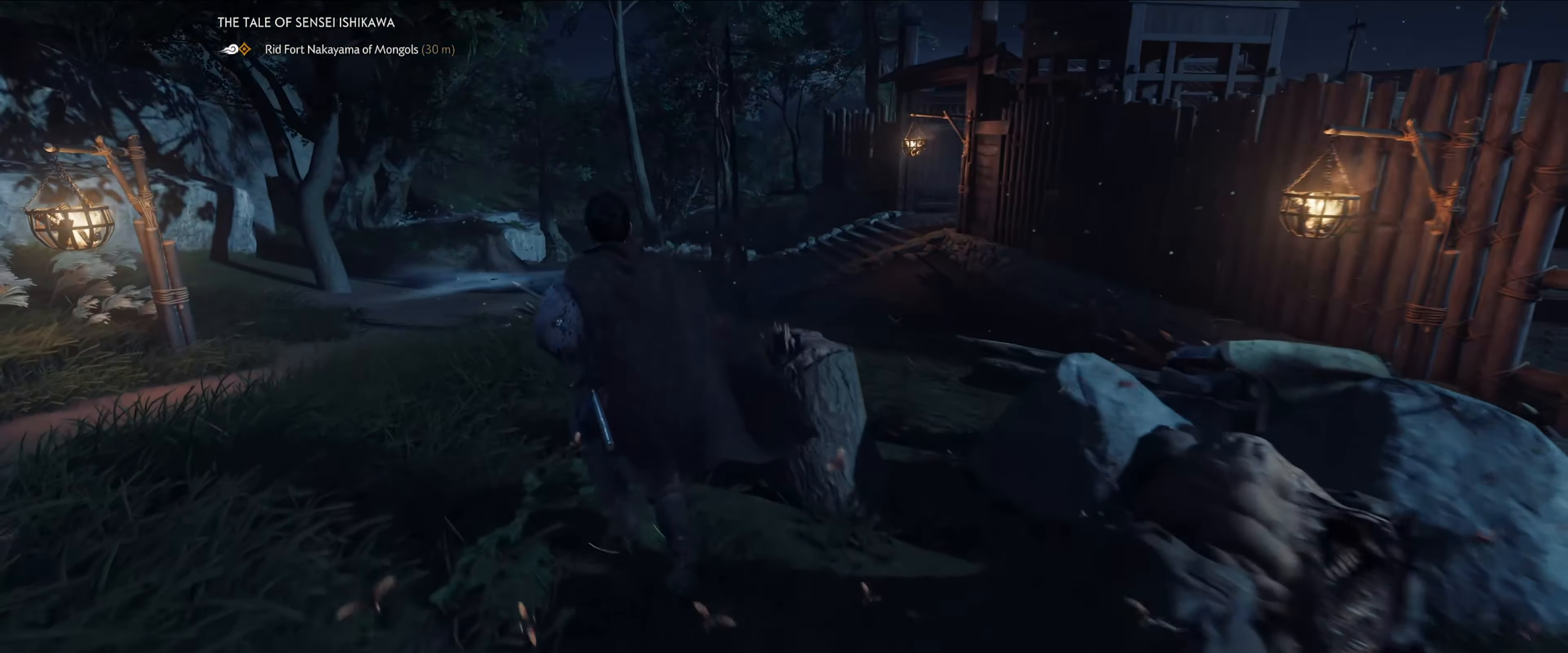
{"buttons": [], "left_stick": "up", "right_stick": "center", "events": [[50, "left_stick", "up"]]}
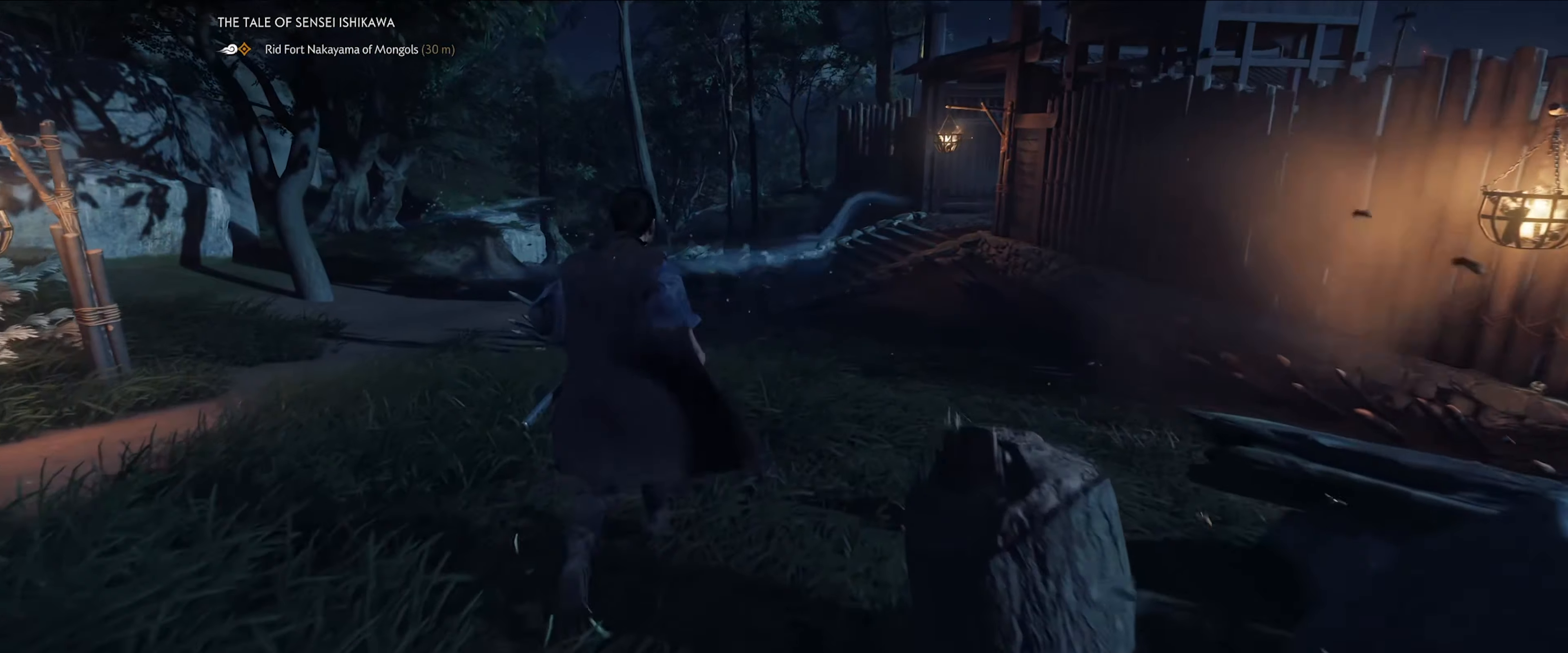
{"buttons": [], "left_stick": "up", "right_stick": "center", "events": []}
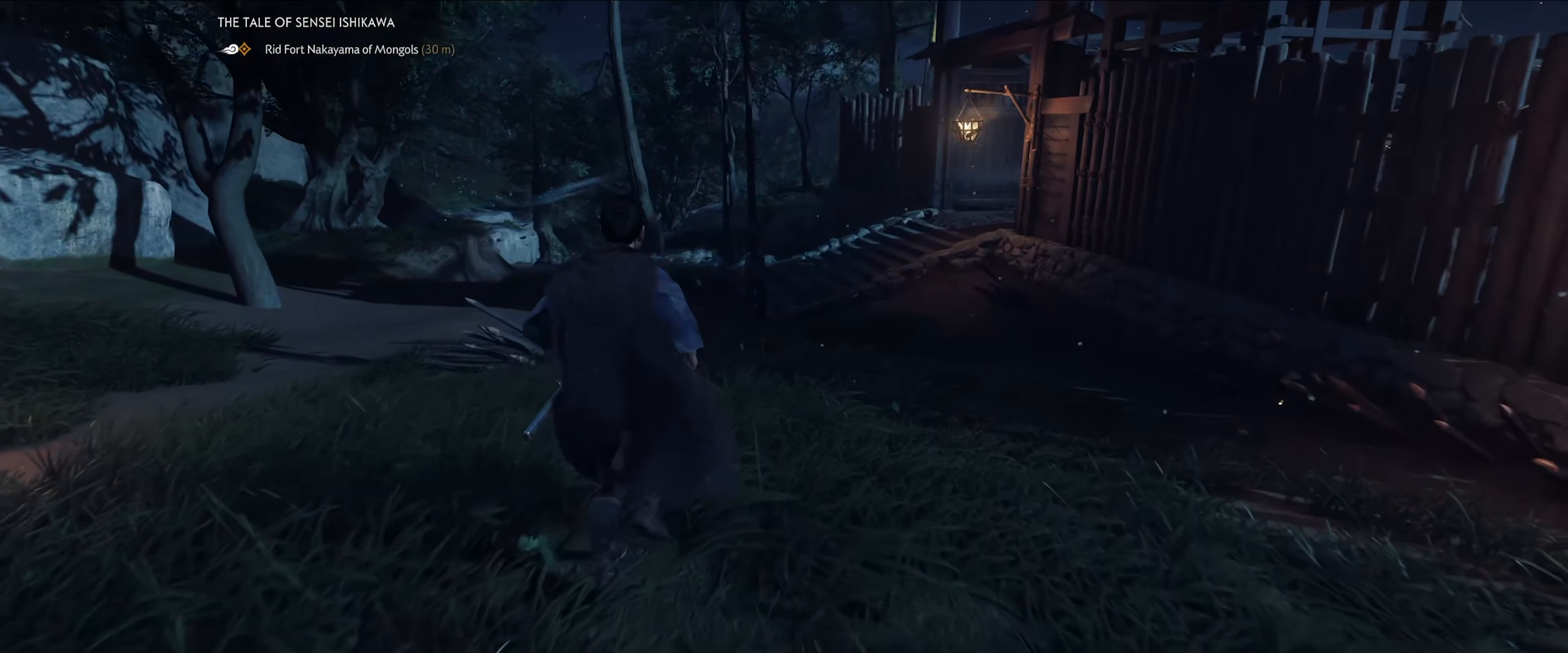
{"buttons": [], "left_stick": "up", "right_stick": "center", "events": []}
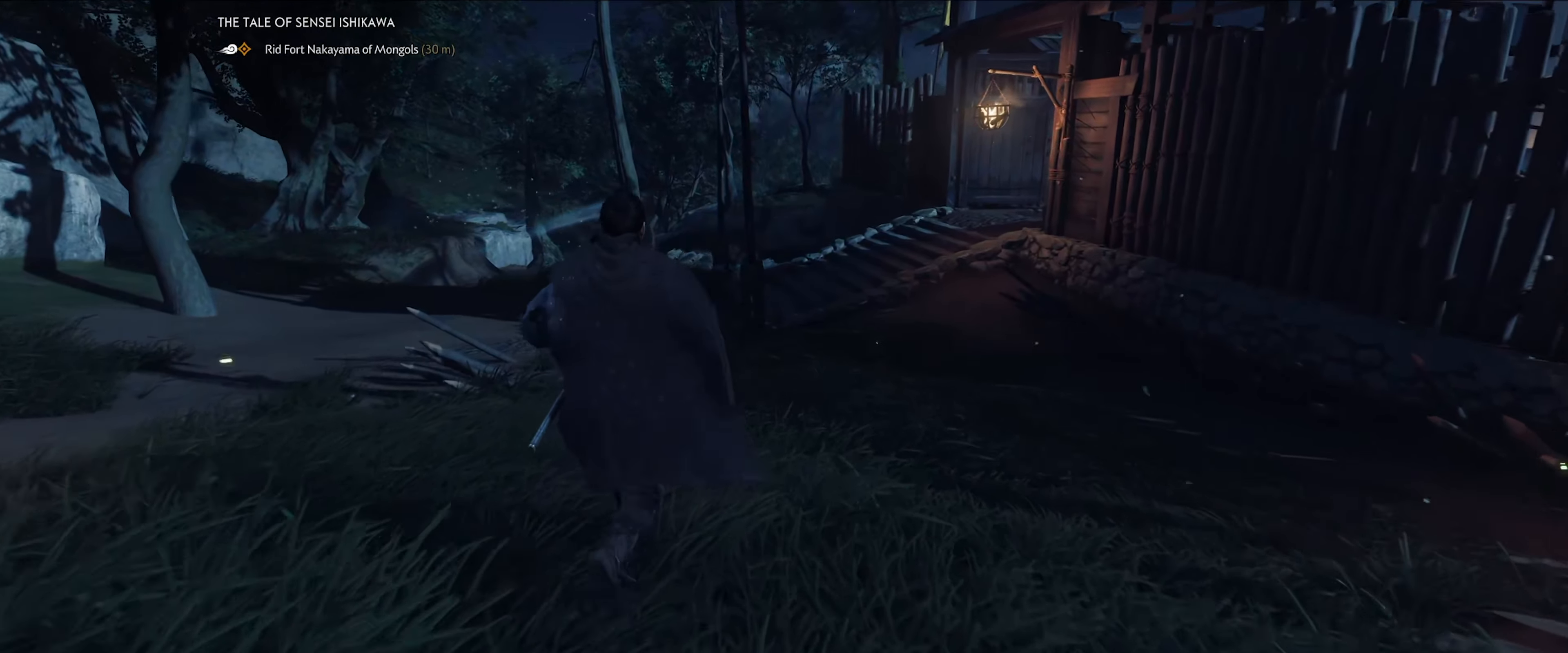
{"buttons": [], "left_stick": "up", "right_stick": "center", "events": []}
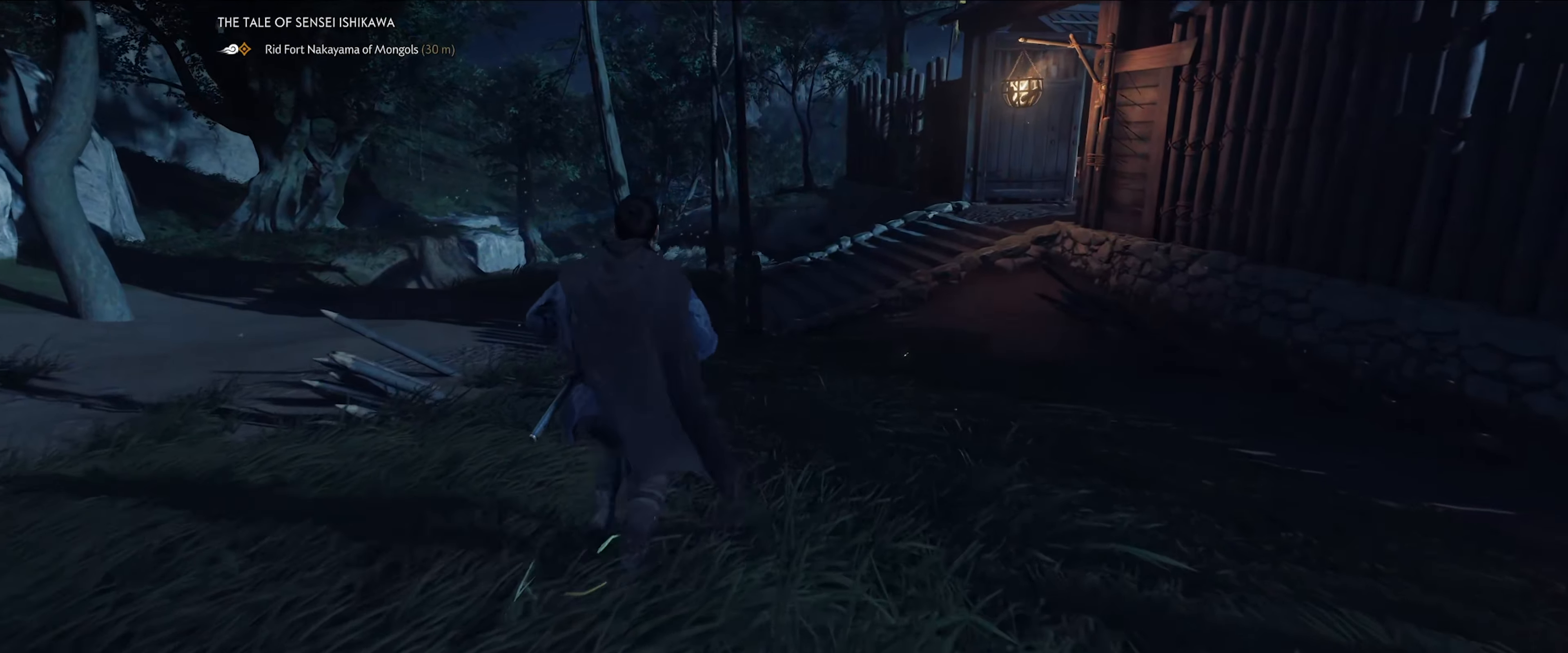
{"buttons": [], "left_stick": "up", "right_stick": "center", "events": []}
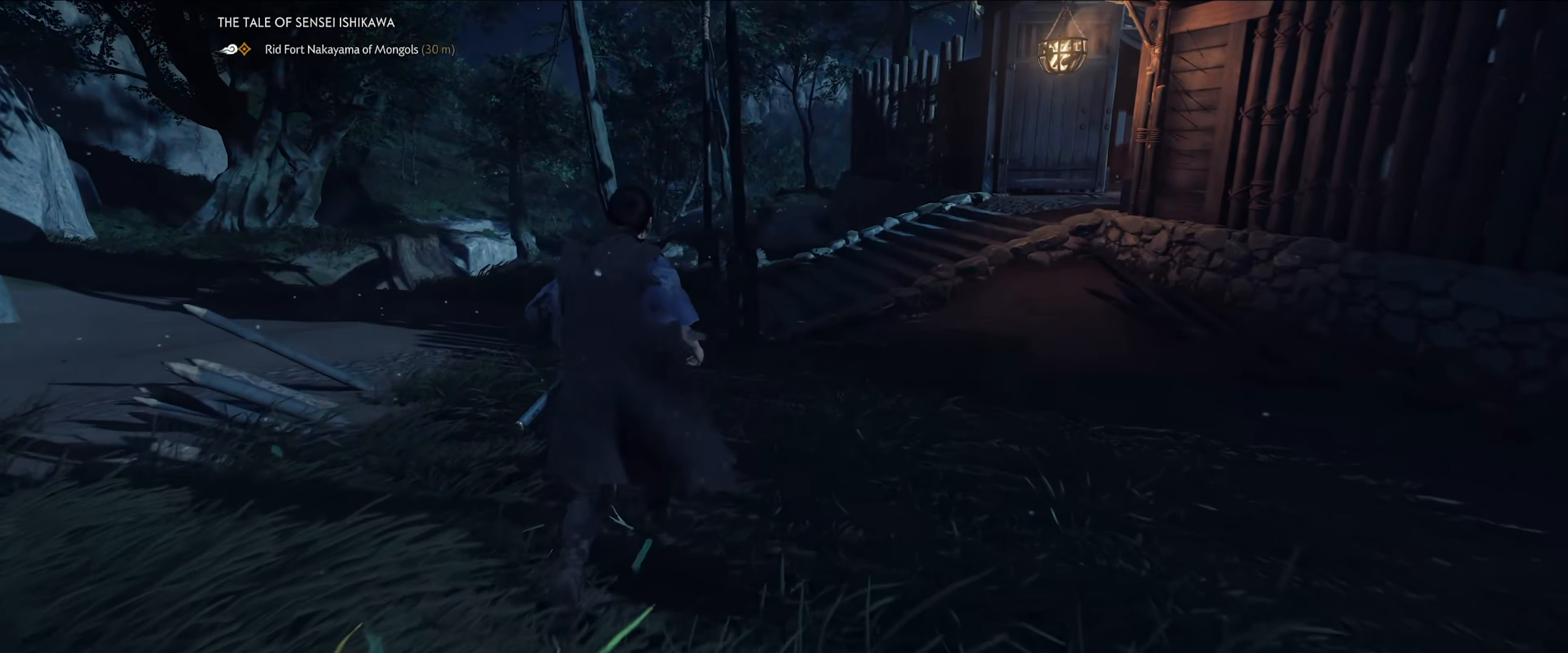
{"buttons": [], "left_stick": "up", "right_stick": "center", "events": []}
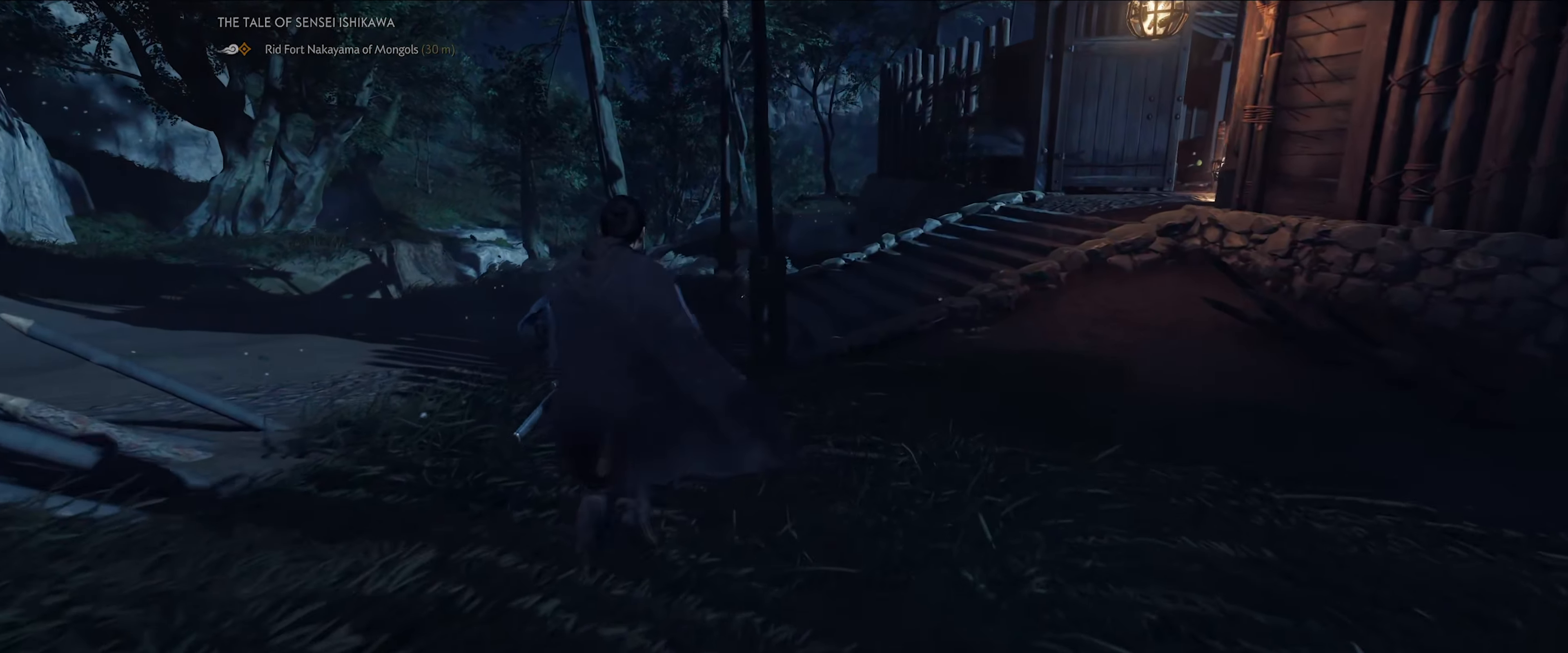
{"buttons": [], "left_stick": "up", "right_stick": "center", "events": []}
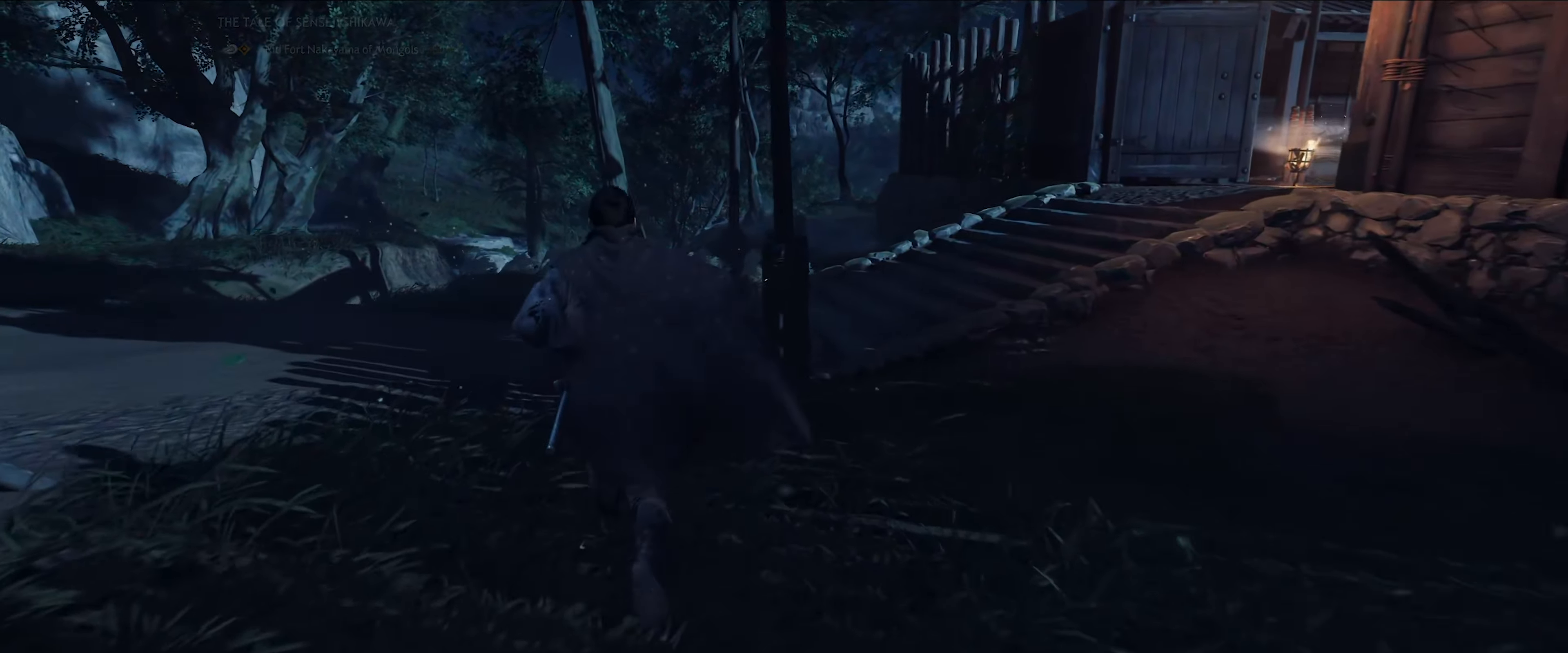
{"buttons": [], "left_stick": "up", "right_stick": "right", "events": [[500, "right_stick", "right"]]}
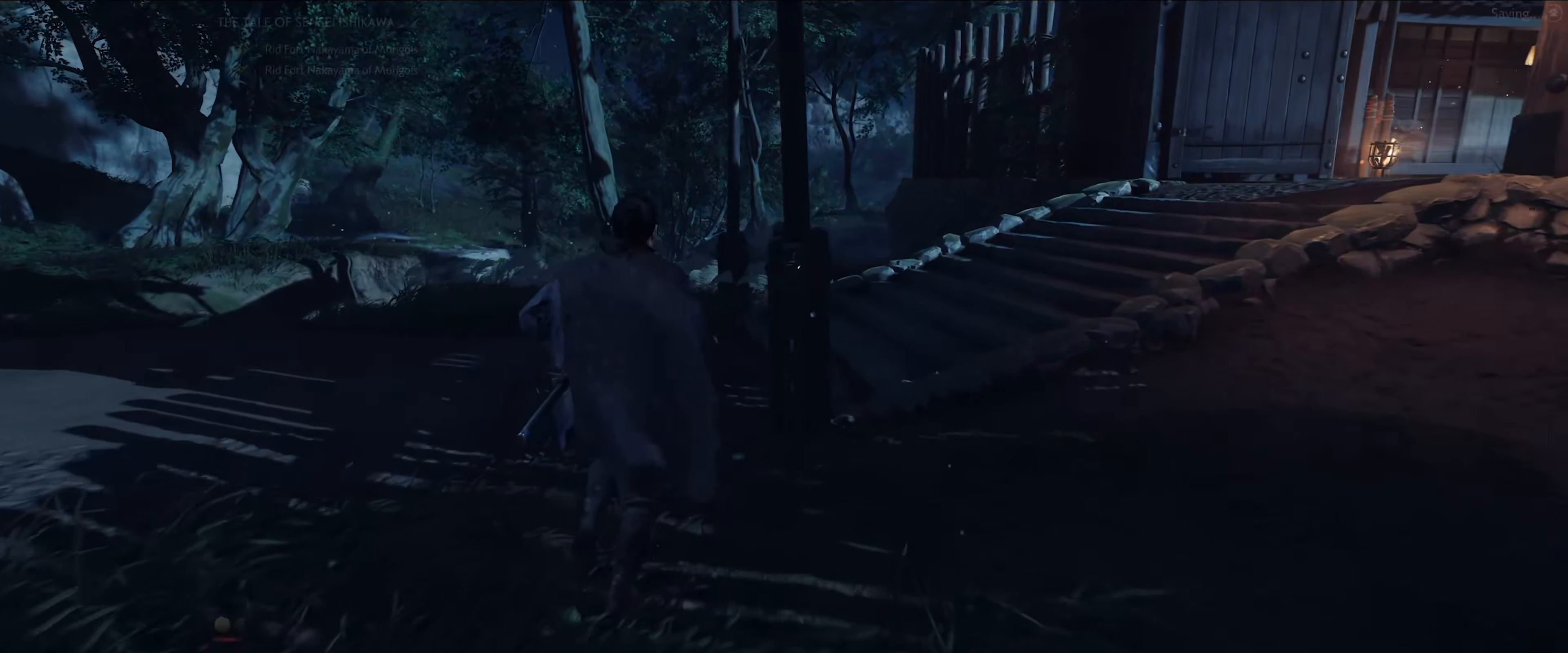
{"buttons": [], "left_stick": "up", "right_stick": "right", "events": []}
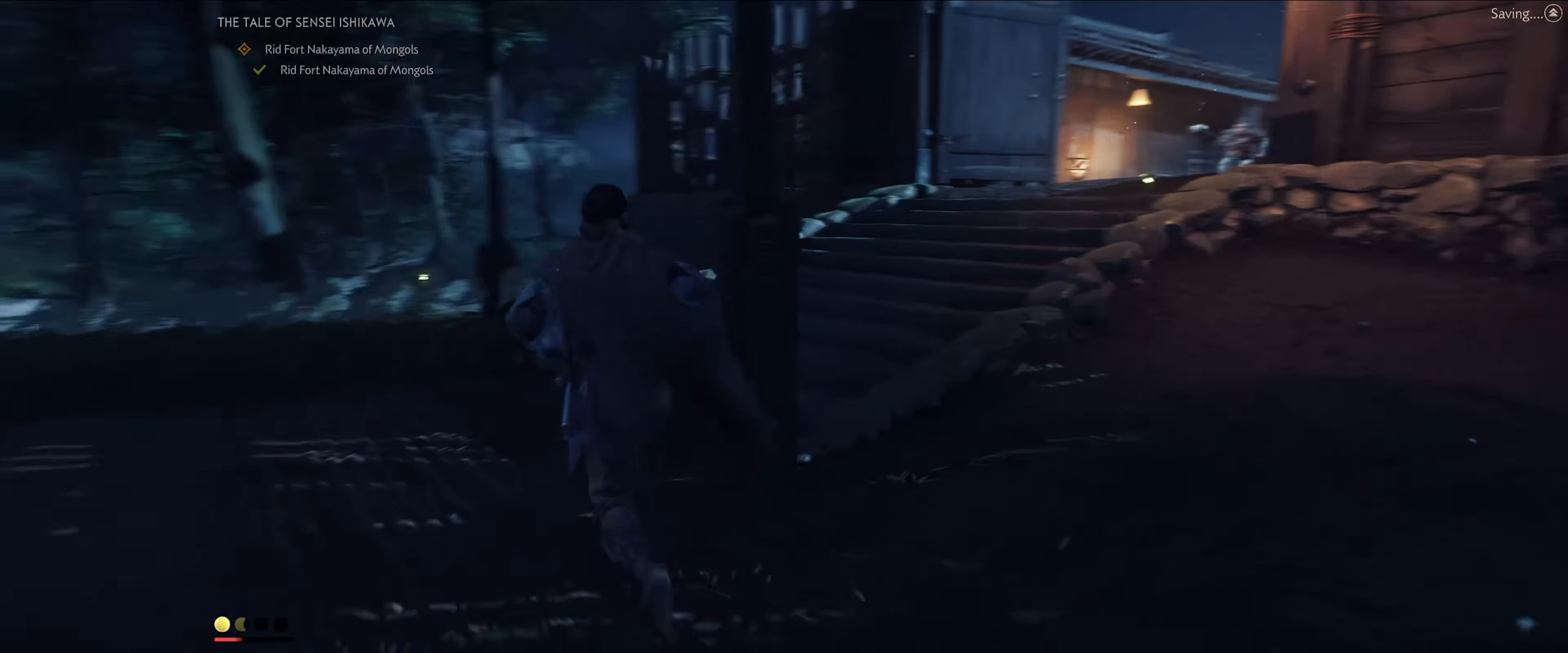
{"buttons": [], "left_stick": "up", "right_stick": "center", "events": [[383, "right_stick", "center"]]}
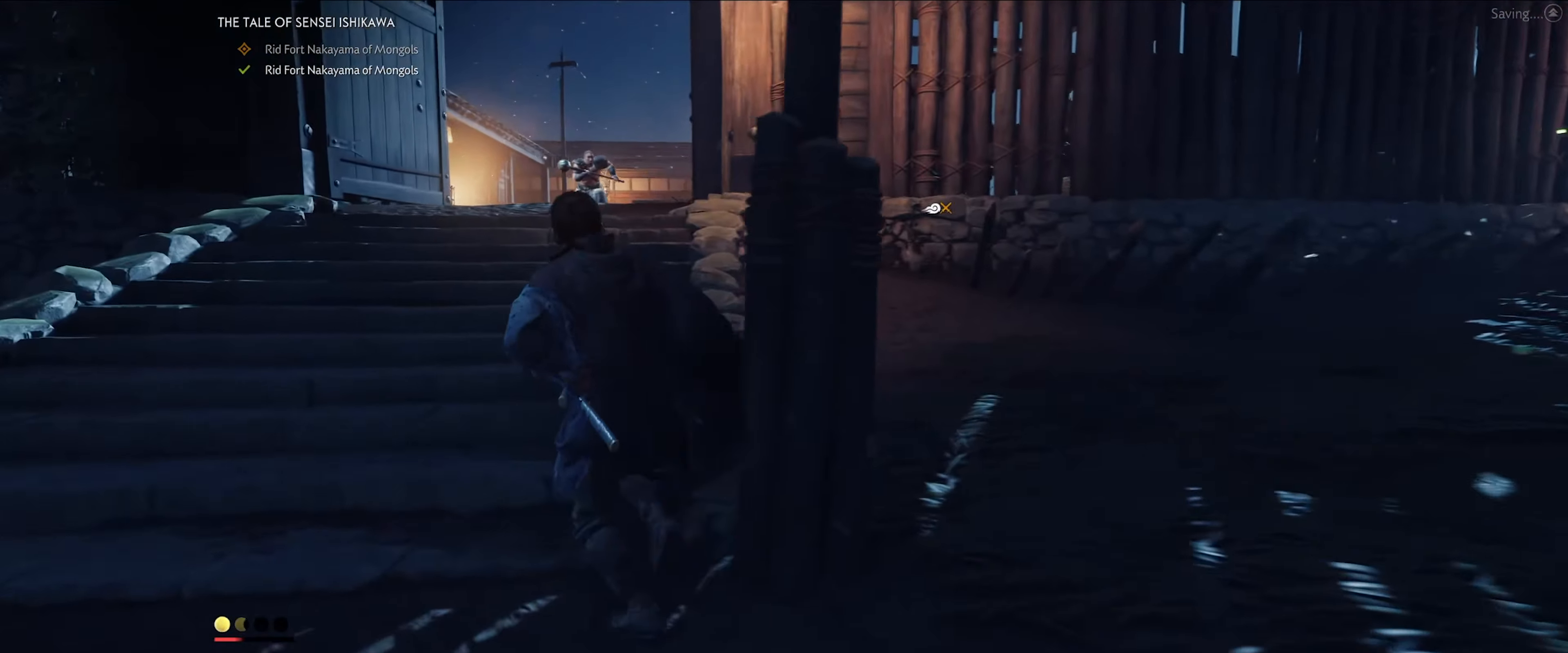
{"buttons": [], "left_stick": "center", "right_stick": "center", "events": [[150, "left_stick", "center"]]}
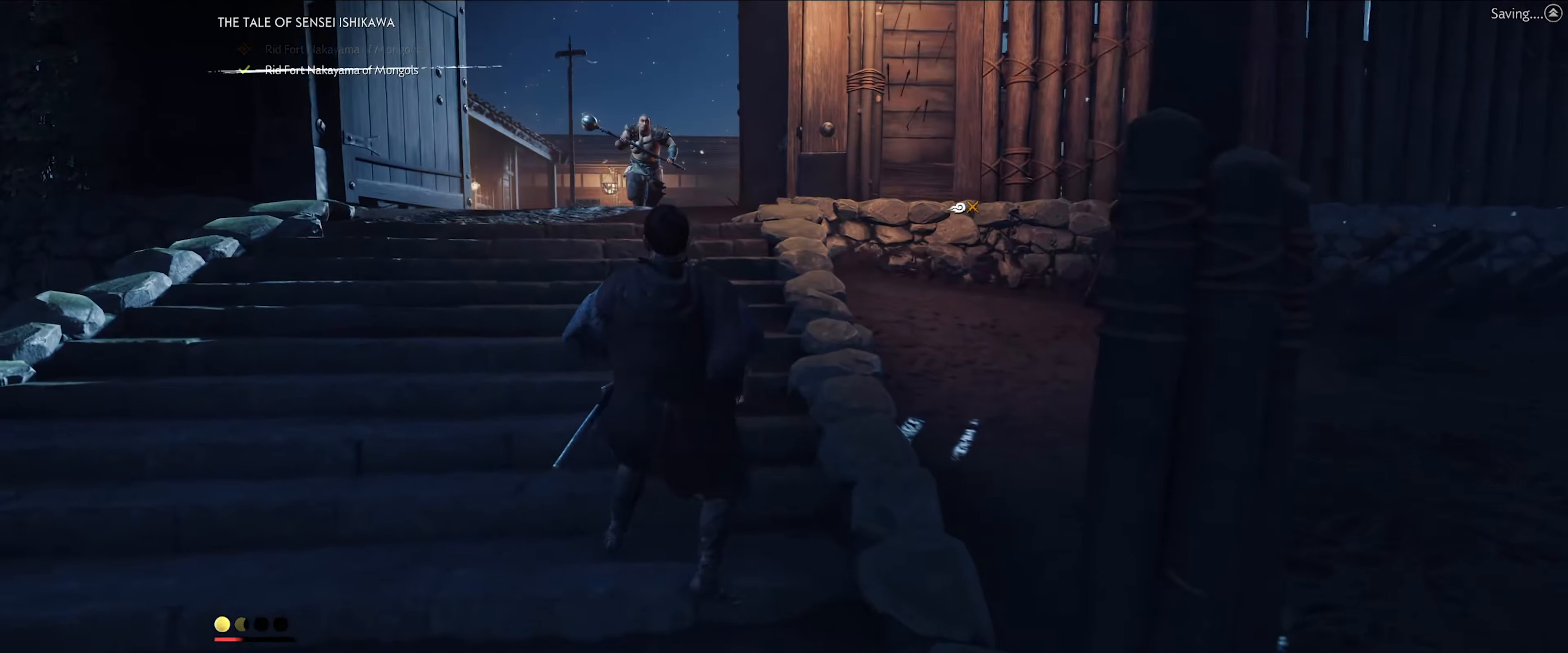
{"buttons": [], "left_stick": "center", "right_stick": "center", "events": [[67, "left_stick", "up"], [250, "left_stick", "center"]]}
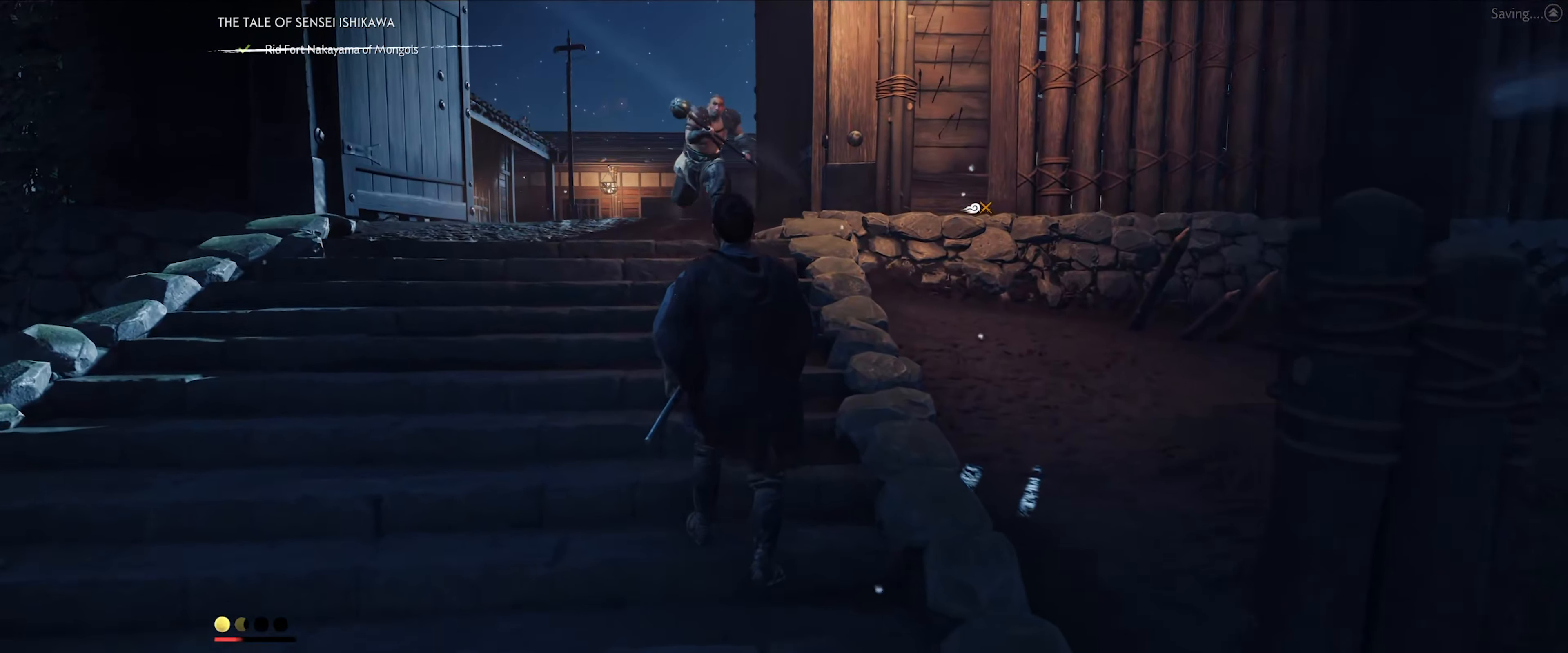
{"buttons": [], "left_stick": "center", "right_stick": "center", "events": []}
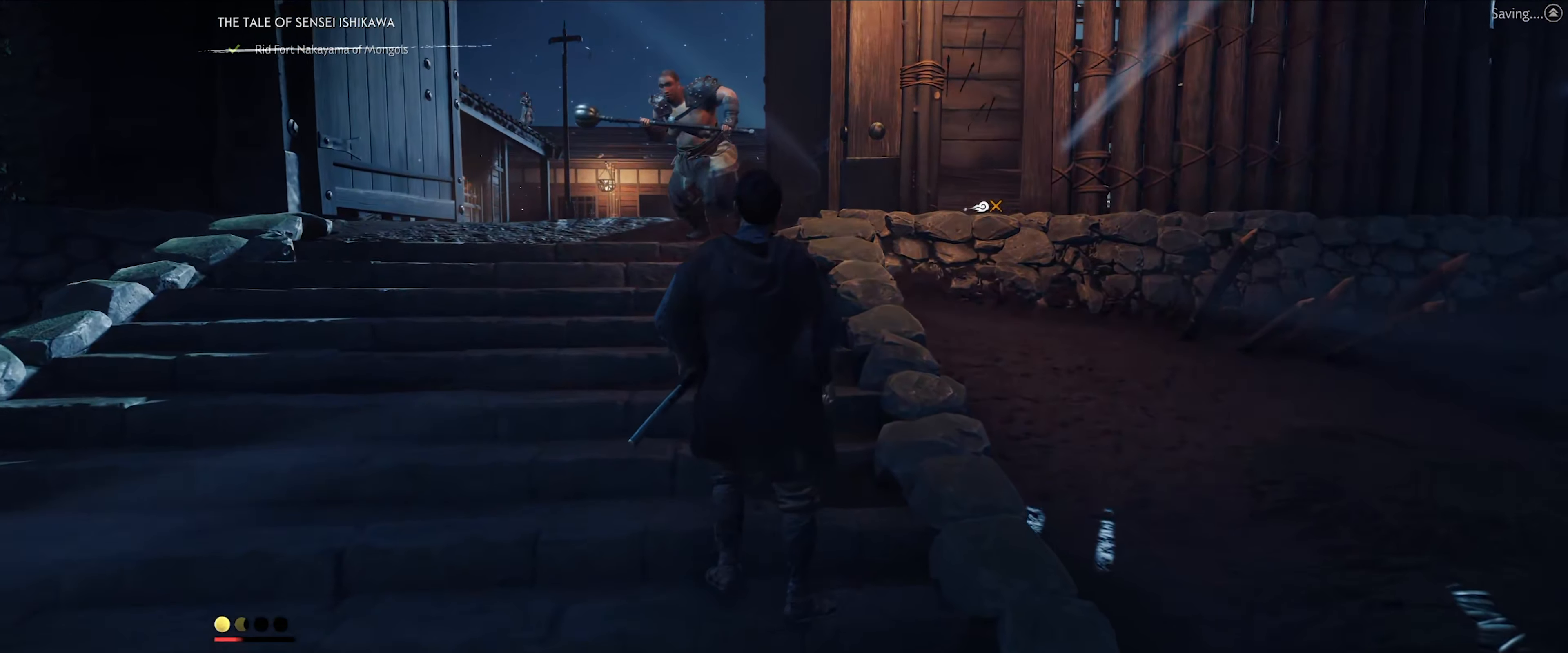
{"buttons": [], "left_stick": "down", "right_stick": "center", "events": [[217, "left_stick", "down-left"], [284, "left_stick", "down"]]}
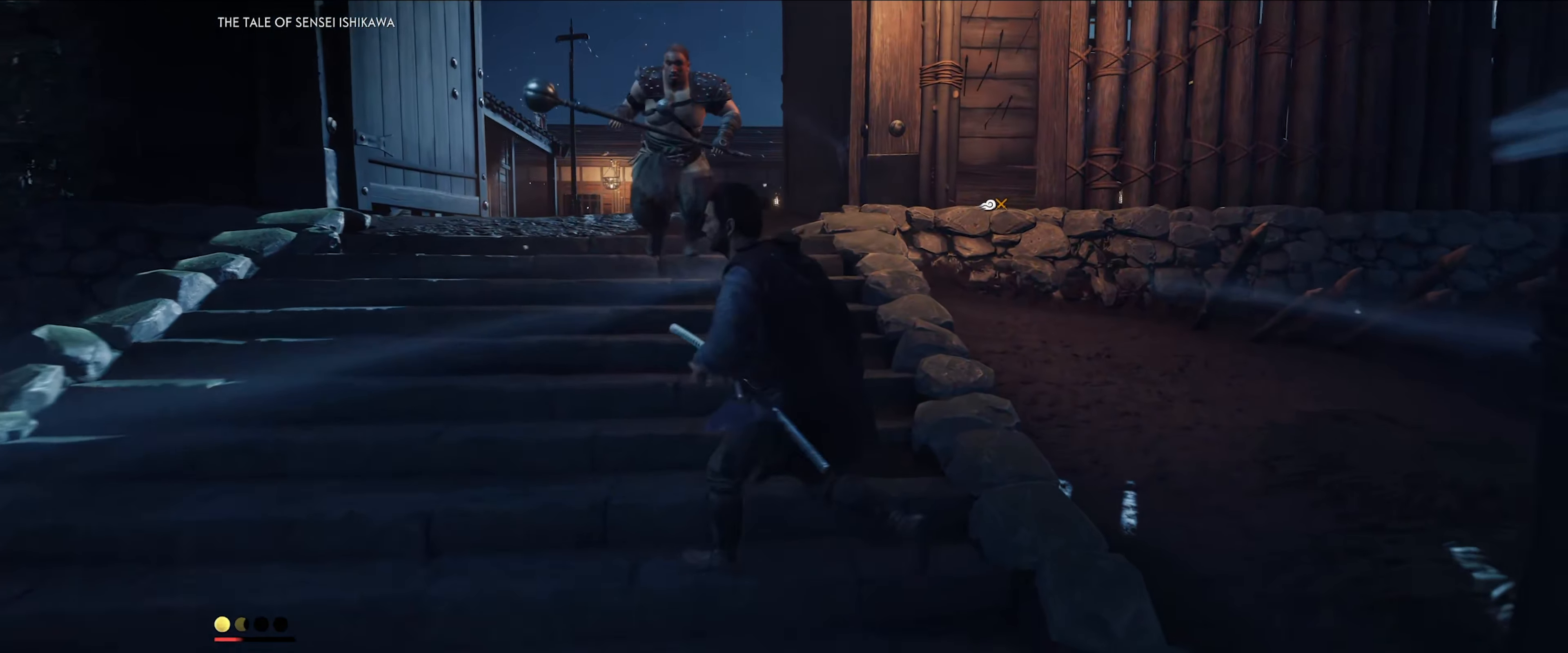
{"buttons": [], "left_stick": "down", "right_stick": "center", "events": []}
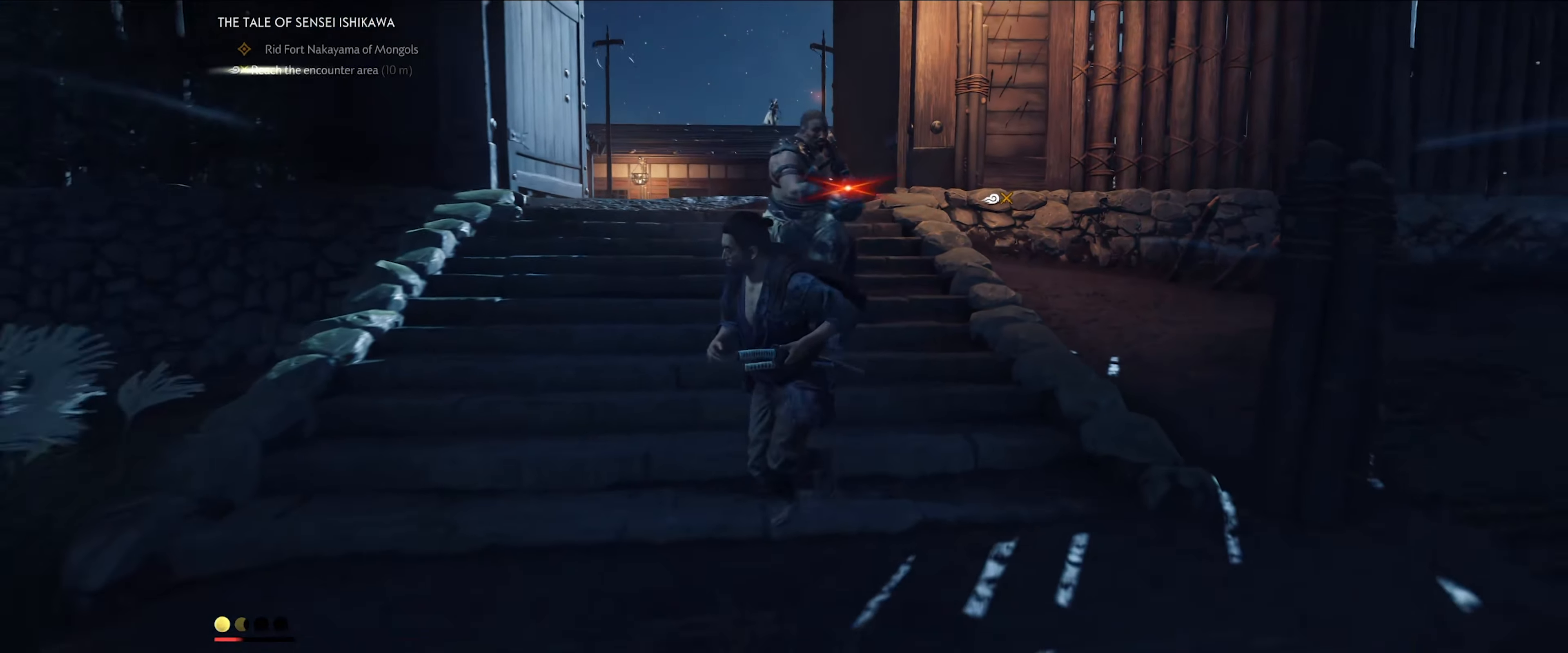
{"buttons": ["CIRCLE"], "left_stick": "down", "right_stick": "center", "events": [[400, "CIRCLE", "down"]]}
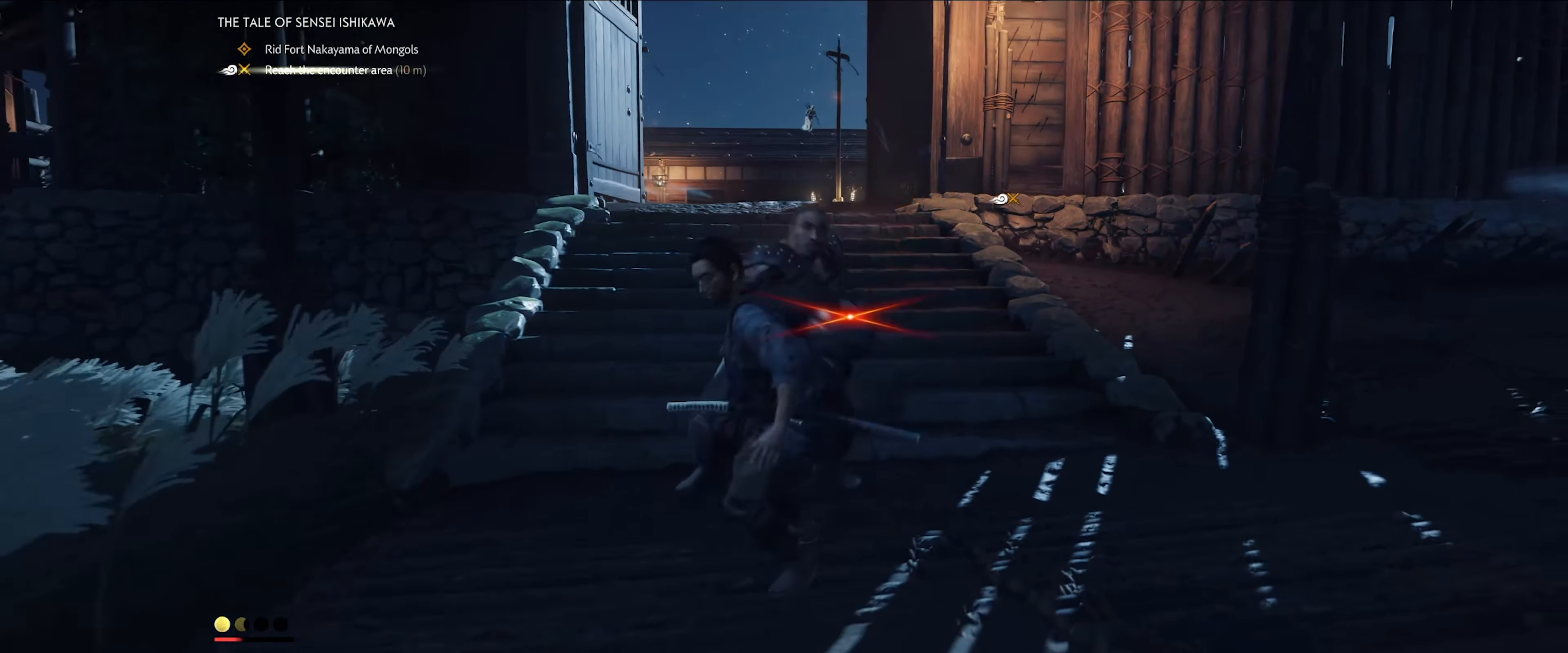
{"buttons": [], "left_stick": "down", "right_stick": "center", "events": [[17, "CIRCLE", "up"]]}
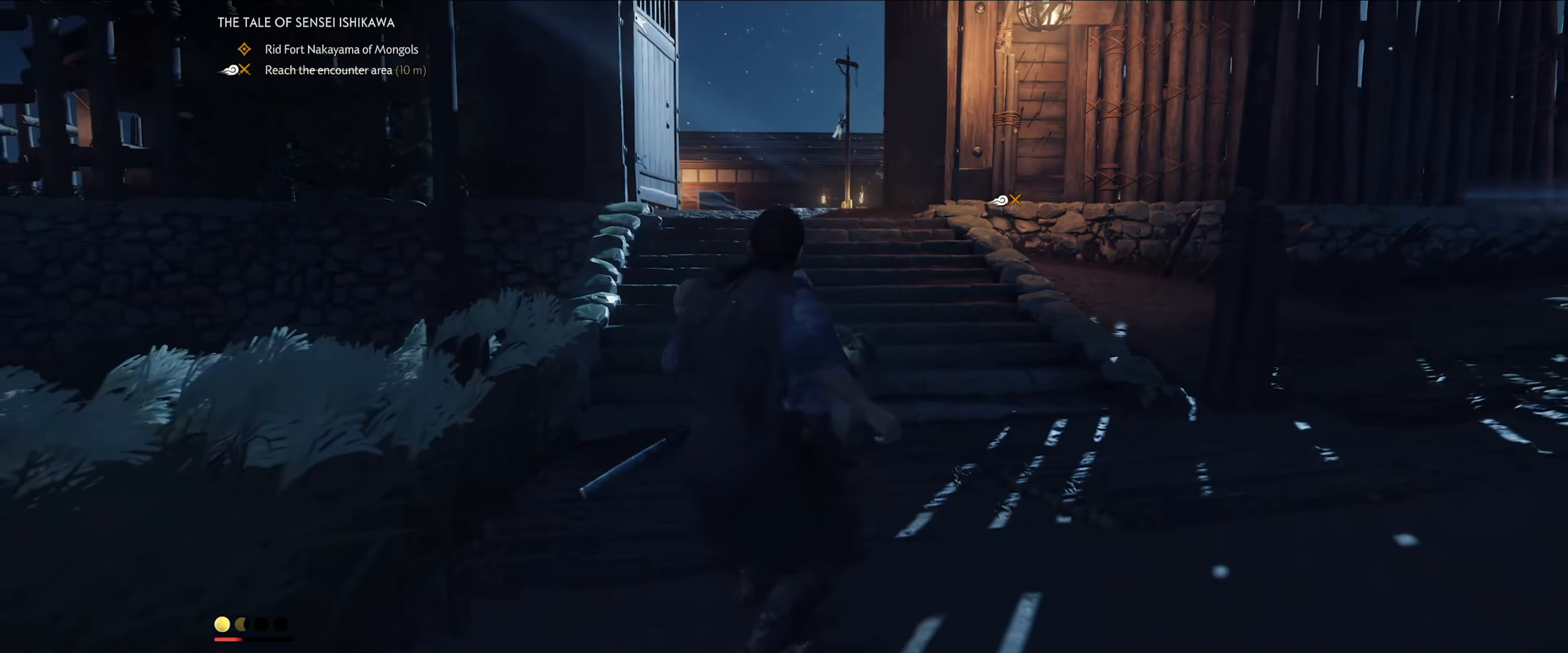
{"buttons": [], "left_stick": "down", "right_stick": "center", "events": []}
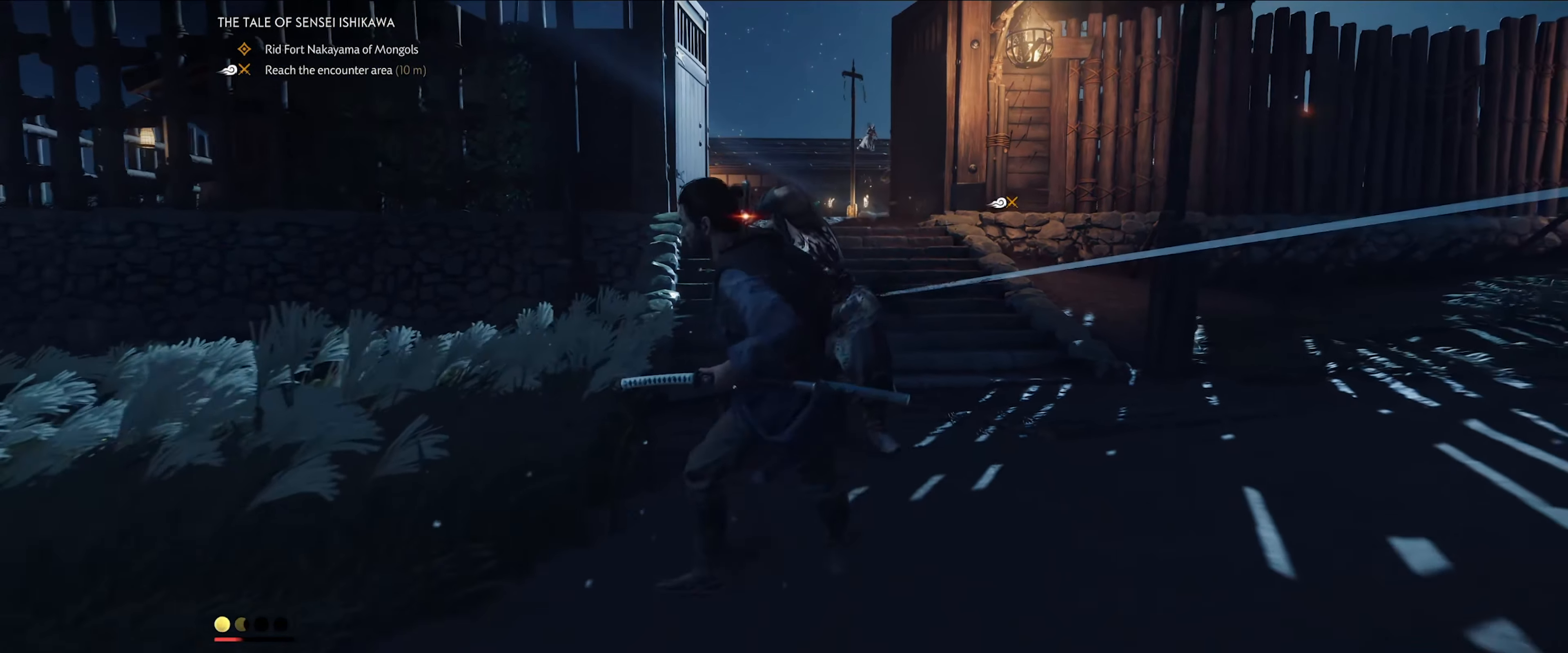
{"buttons": [], "left_stick": "down-right", "right_stick": "center", "events": [[384, "left_stick", "down-right"]]}